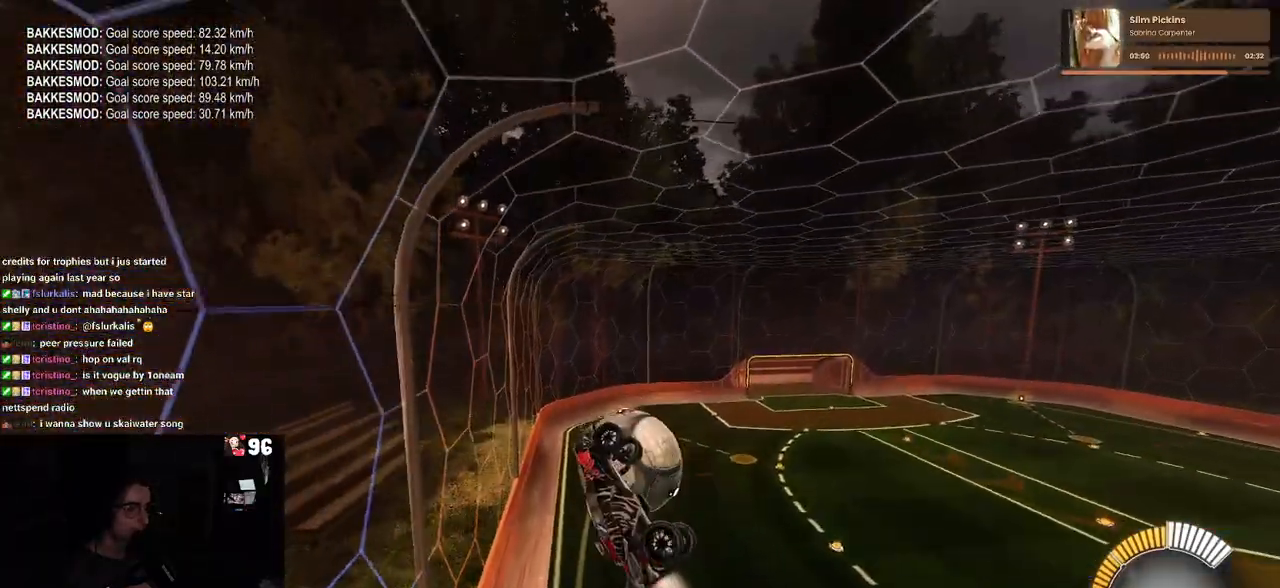
Gameplay with a controller (PlayStation layout); each line is a JSON object with the inputs held at the frame after it. "events" lists button and stick changes between this image and that frame as [ms after this image, input, new state], when the widget could be followed in between. Not read: R2.
{"buttons": ["SQUARE"], "left_stick": "center", "right_stick": "center", "events": [[17, "left_stick", "down"], [83, "left_stick", "center"], [117, "R1", "up"], [133, "SQUARE", "down"]]}
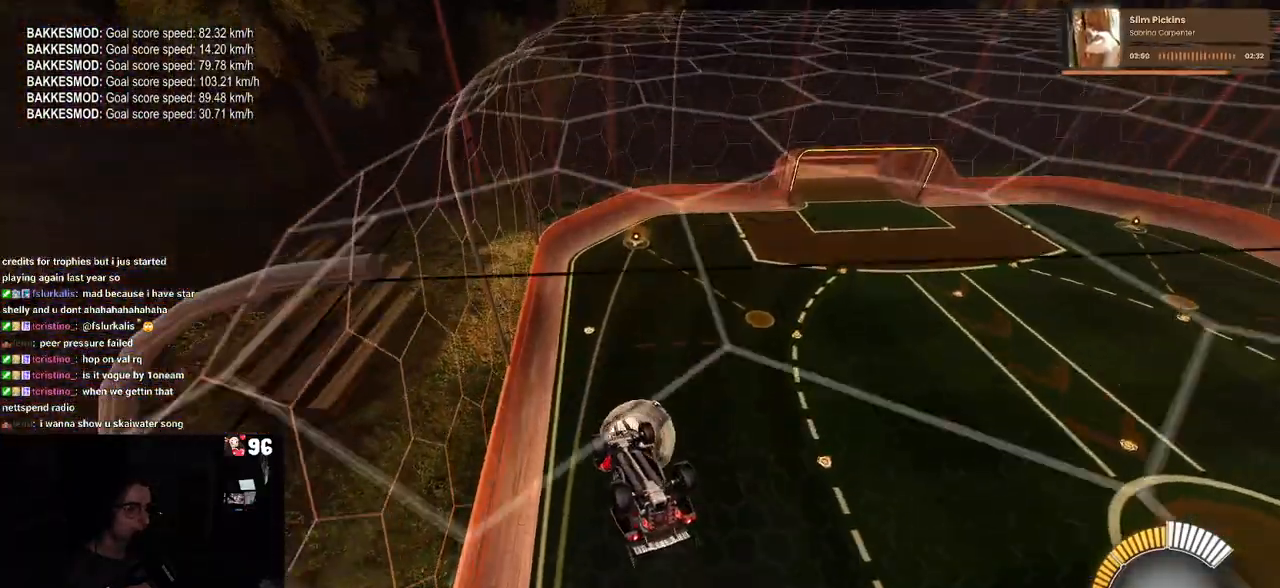
{"buttons": [], "left_stick": "down-right", "right_stick": "center", "events": [[133, "SQUARE", "up"], [150, "left_stick", "down-left"], [200, "CROSS", "down"], [333, "CROSS", "up"], [350, "left_stick", "center"], [417, "left_stick", "down-right"]]}
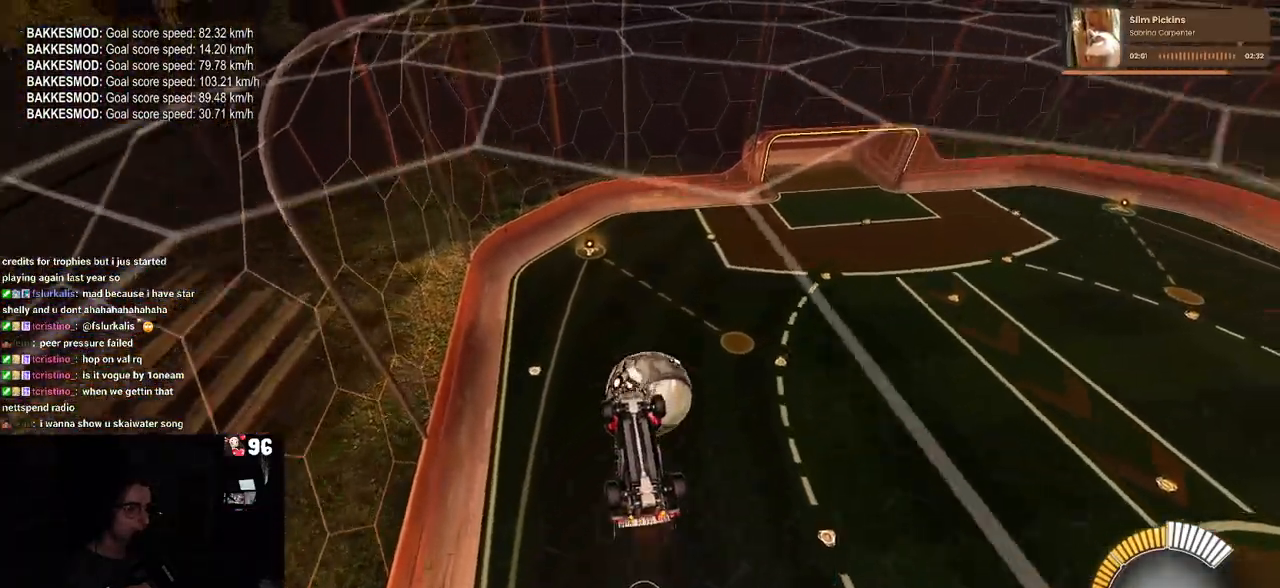
{"buttons": ["R1"], "left_stick": "center", "right_stick": "center", "events": [[33, "left_stick", "center"], [100, "left_stick", "down-left"], [317, "left_stick", "center"], [367, "R1", "down"]]}
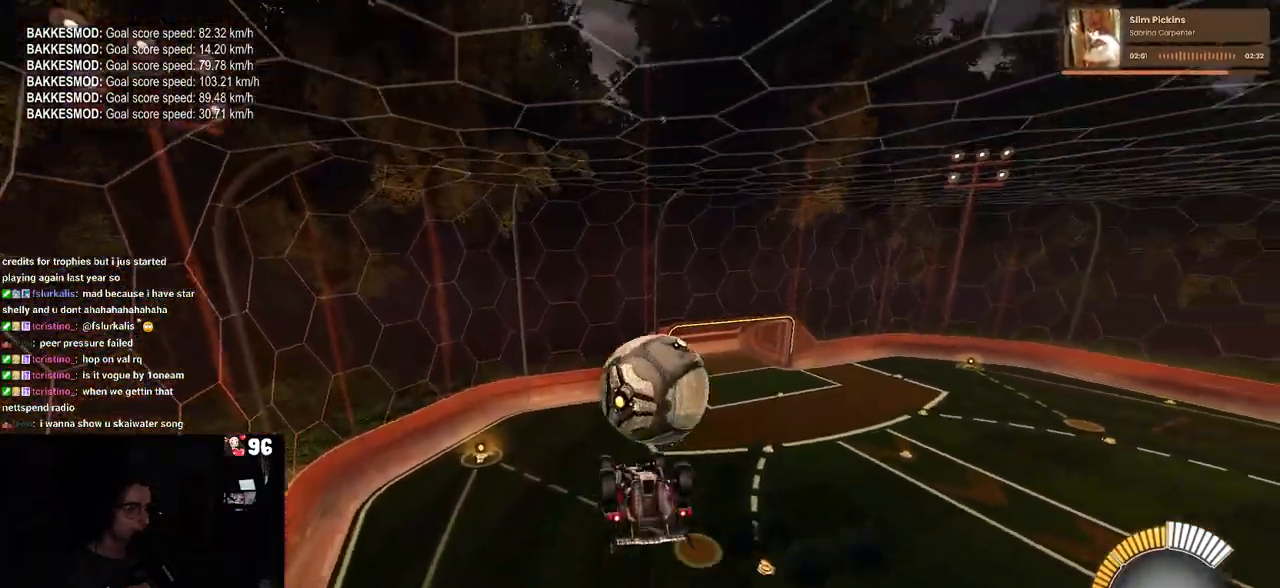
{"buttons": ["R1"], "left_stick": "down", "right_stick": "center", "events": [[133, "left_stick", "up-right"], [200, "CROSS", "down"], [267, "CROSS", "up"], [333, "left_stick", "center"], [500, "left_stick", "down"]]}
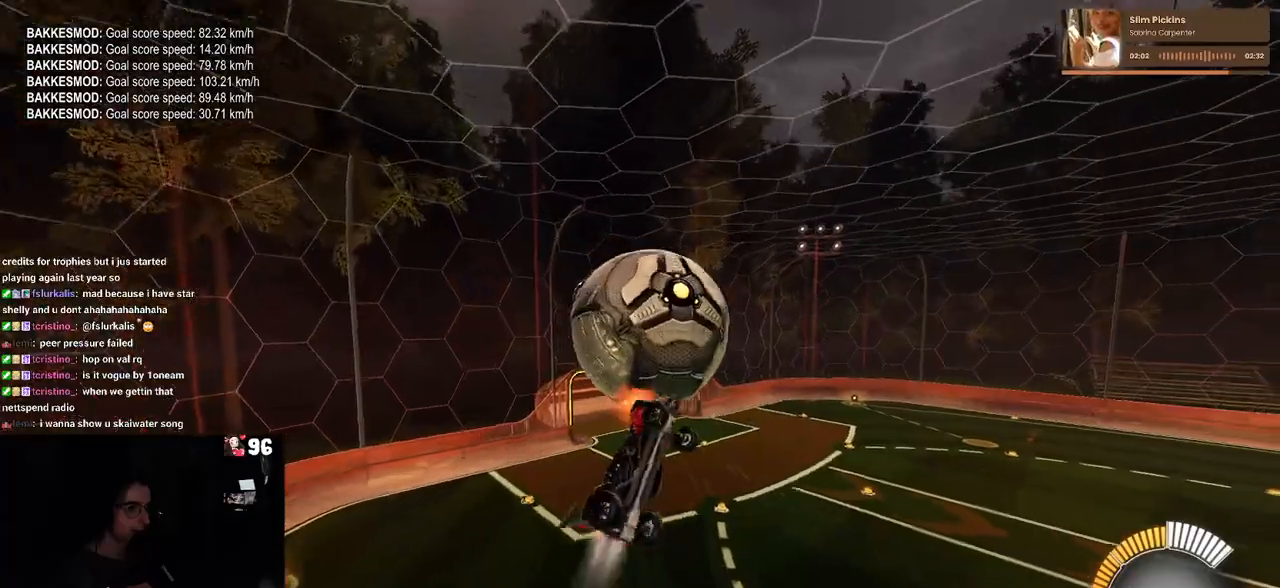
{"buttons": ["R1"], "left_stick": "down-right", "right_stick": "center", "events": [[283, "left_stick", "down-right"]]}
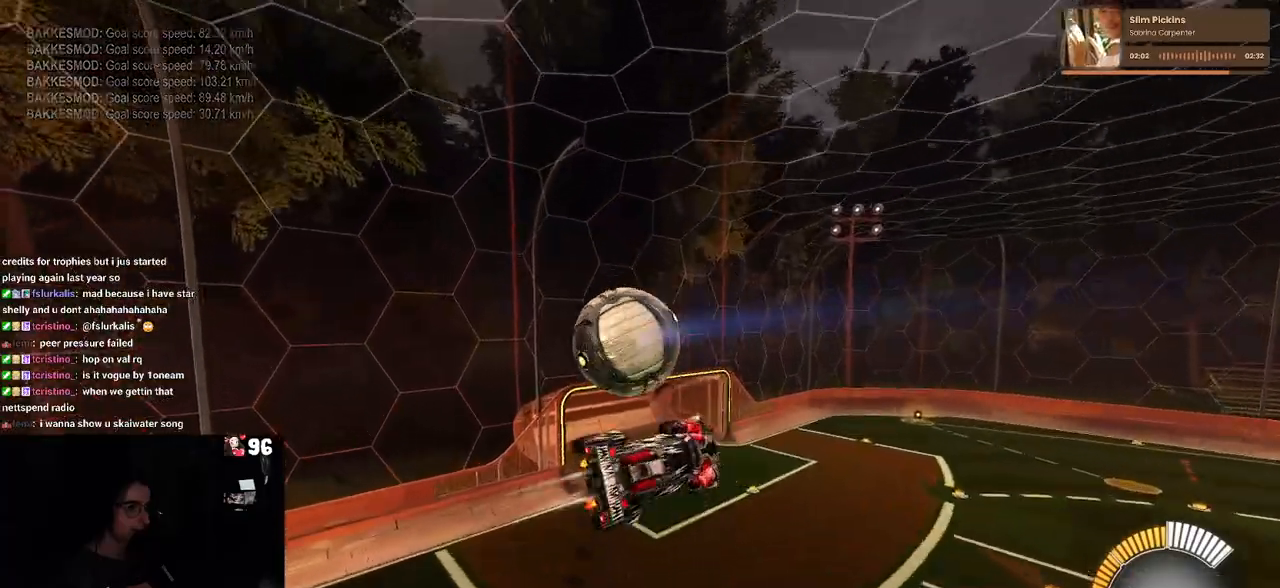
{"buttons": ["R1"], "left_stick": "up-left", "right_stick": "center", "events": [[17, "R1", "up"], [100, "left_stick", "center"], [233, "R1", "down"], [383, "left_stick", "up-left"]]}
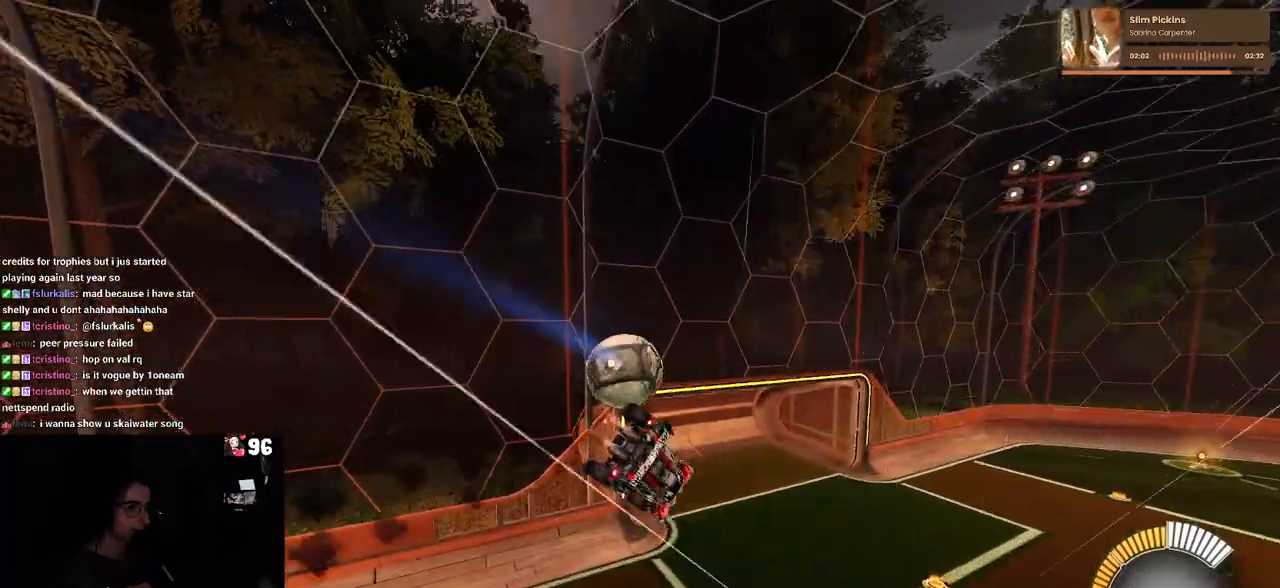
{"buttons": ["L1", "R1"], "left_stick": "up-right", "right_stick": "center", "events": [[67, "R1", "up"], [67, "left_stick", "left"], [200, "R1", "down"], [233, "L1", "down"], [400, "left_stick", "center"], [483, "left_stick", "up-right"]]}
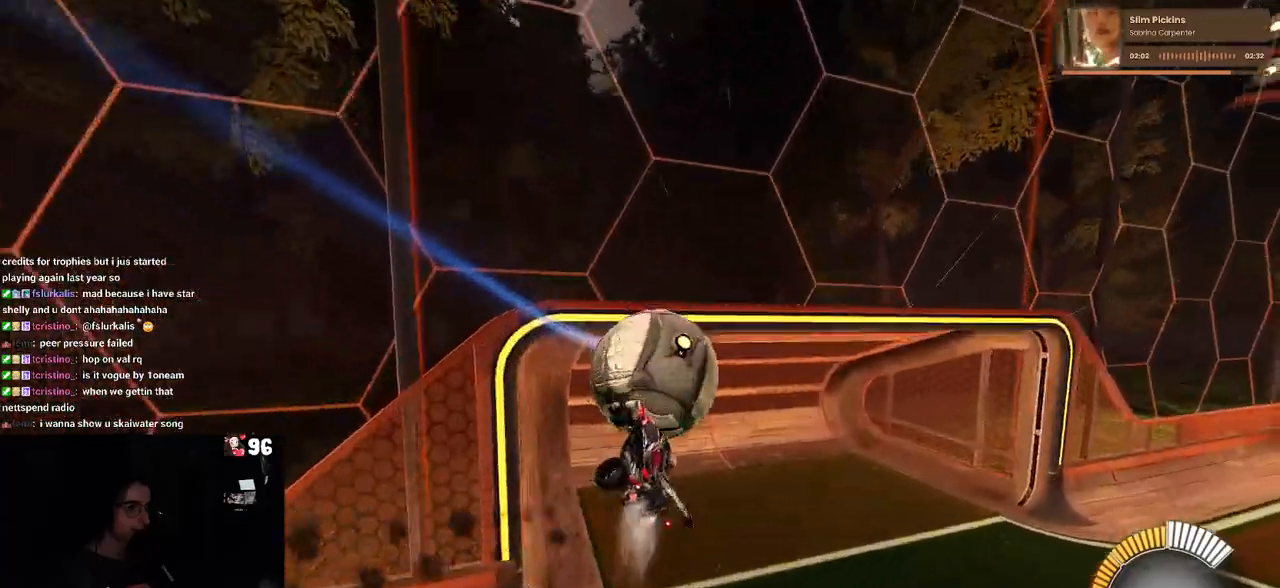
{"buttons": [], "left_stick": "up-right", "right_stick": "center", "events": [[167, "L1", "up"], [267, "R1", "up"]]}
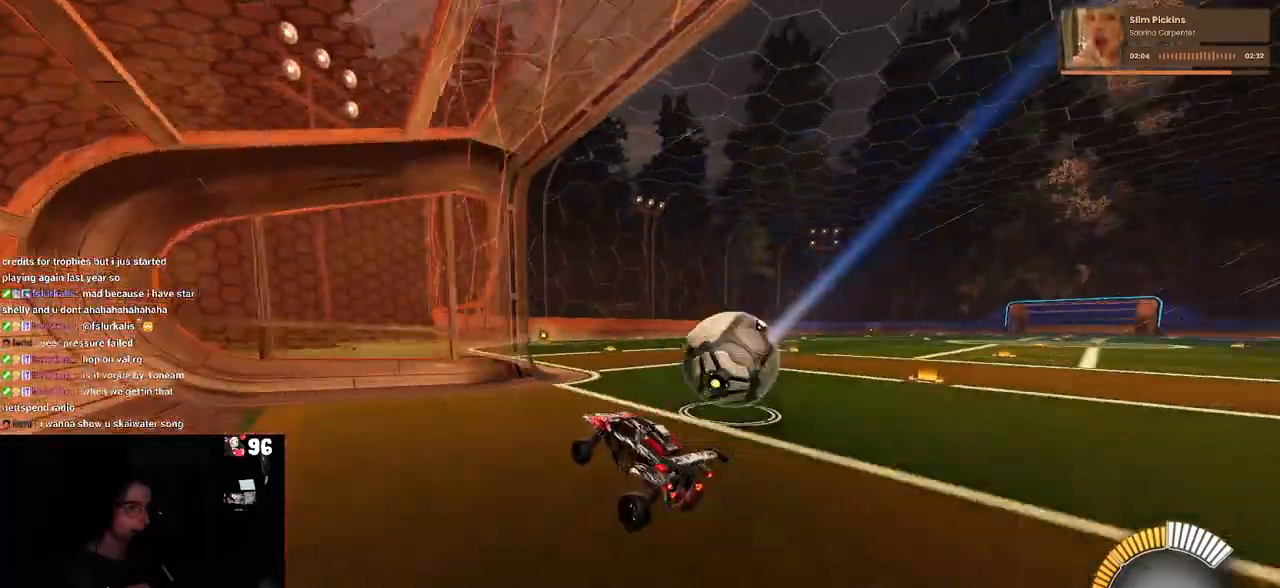
{"buttons": [], "left_stick": "center", "right_stick": "center", "events": [[83, "left_stick", "right"], [267, "SQUARE", "down"], [433, "SQUARE", "up"], [500, "left_stick", "center"]]}
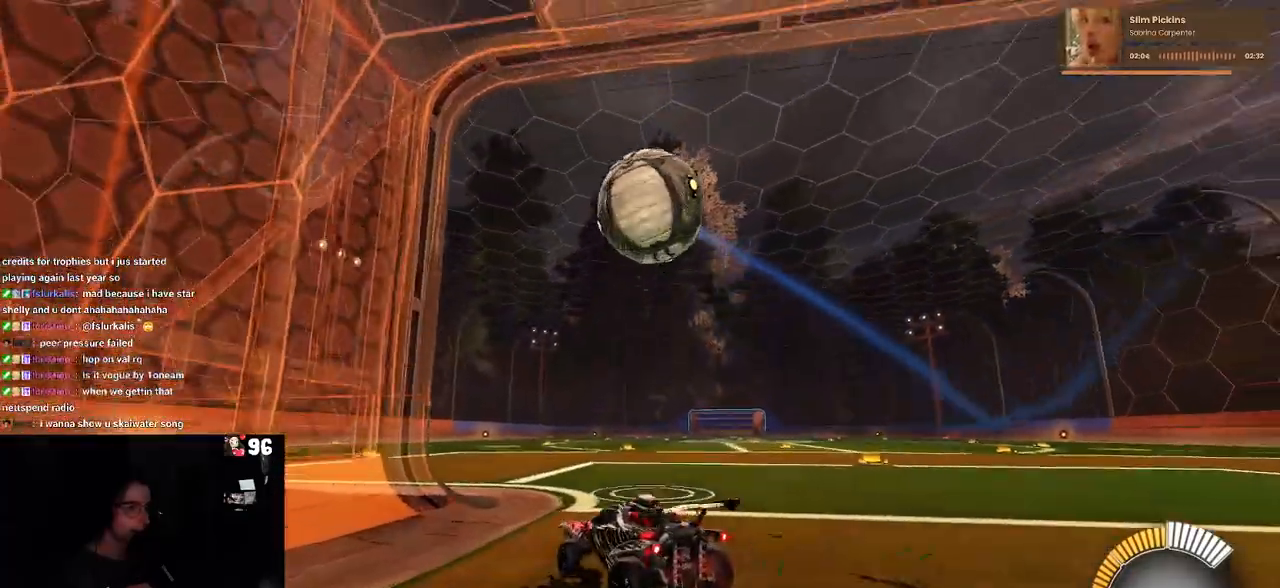
{"buttons": [], "left_stick": "center", "right_stick": "center", "events": [[117, "left_stick", "right"], [250, "left_stick", "center"]]}
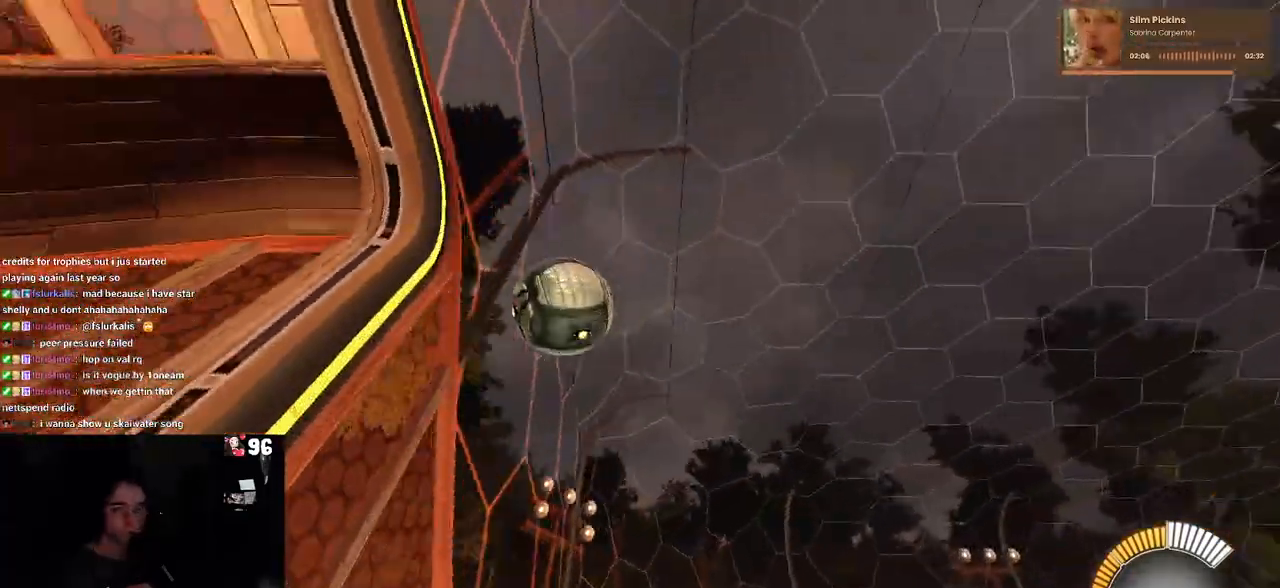
{"buttons": [], "left_stick": "left", "right_stick": "center", "events": [[300, "TRIANGLE", "down"], [350, "left_stick", "left"], [433, "TRIANGLE", "up"]]}
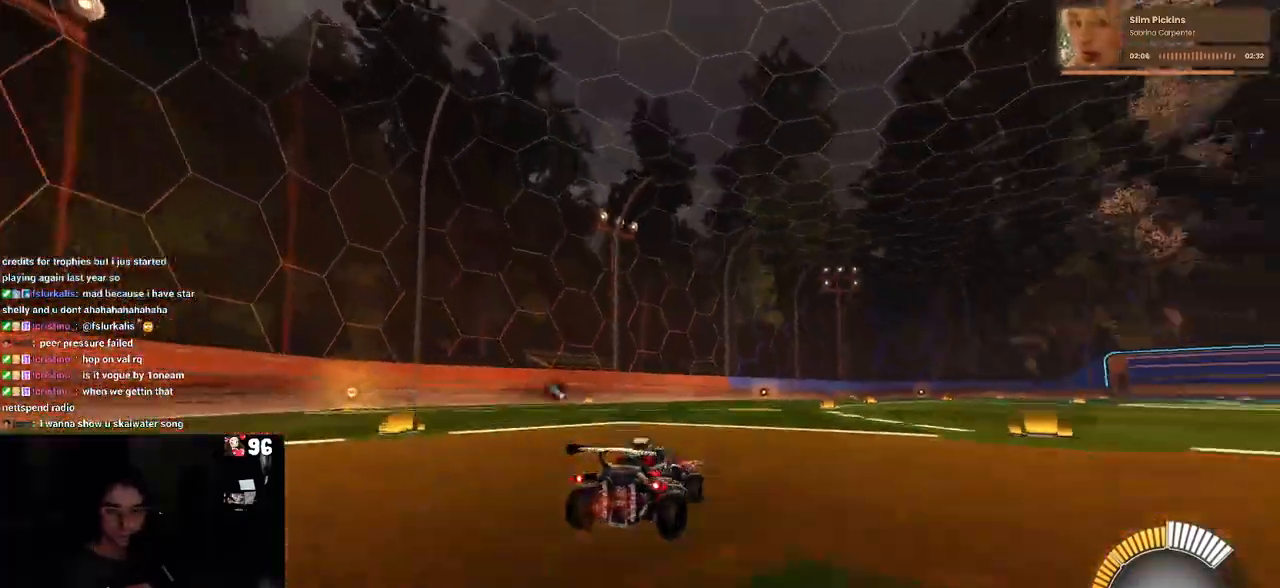
{"buttons": [], "left_stick": "center", "right_stick": "center", "events": [[67, "left_stick", "center"], [283, "DPAD_UP", "down"], [350, "DPAD_UP", "up"]]}
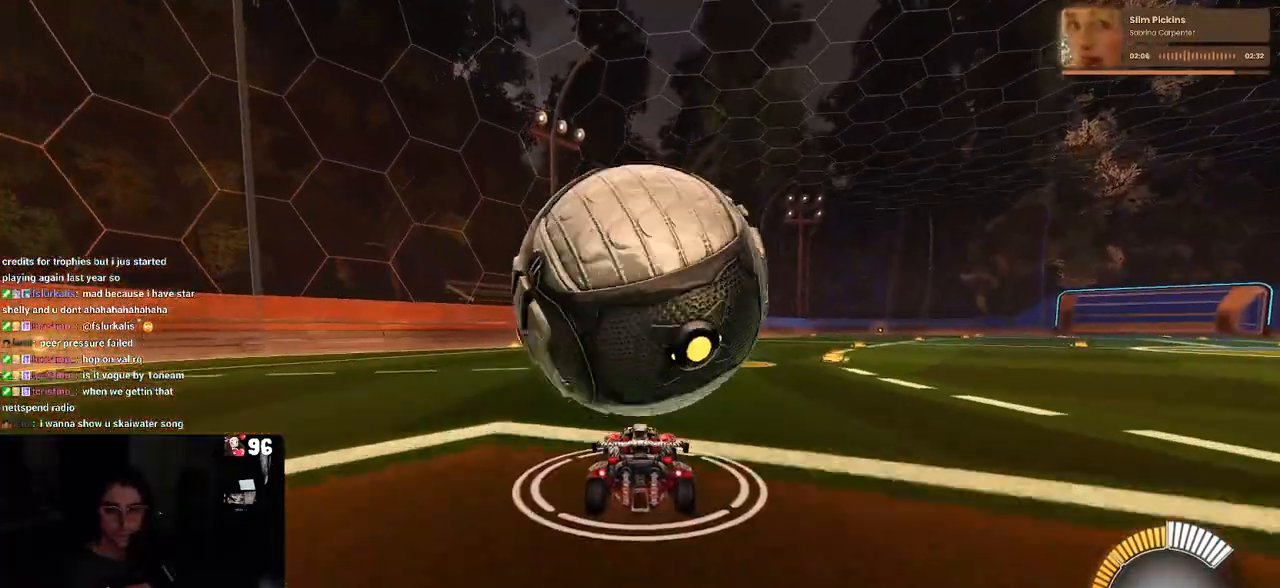
{"buttons": [], "left_stick": "center", "right_stick": "center", "events": [[150, "left_stick", "right"], [233, "left_stick", "center"]]}
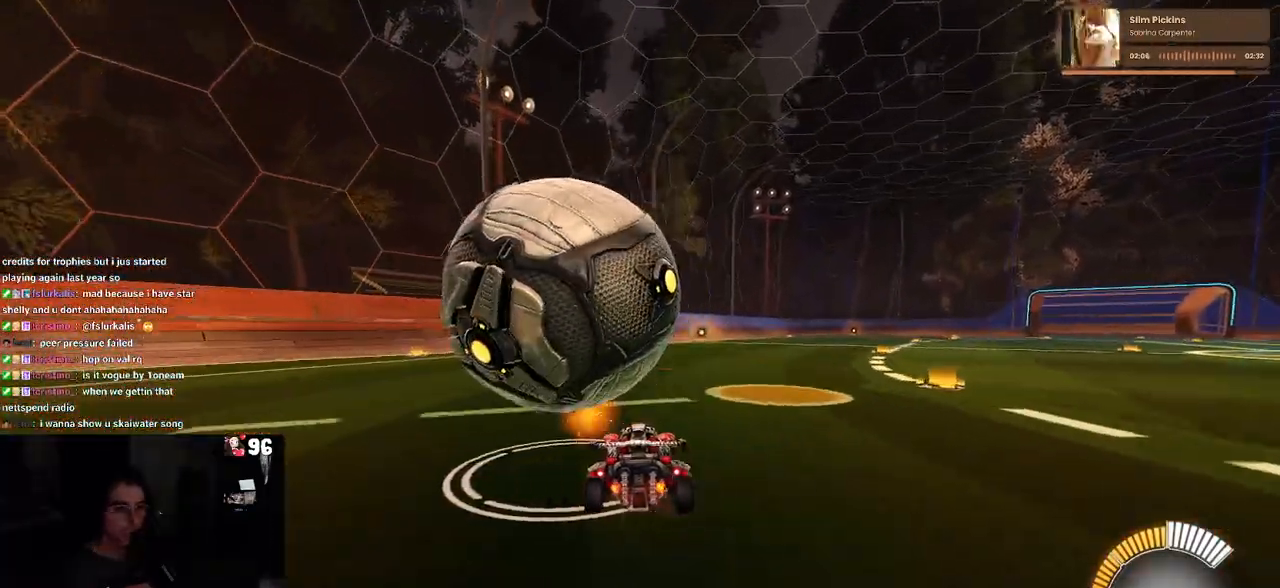
{"buttons": ["L2"], "left_stick": "left", "right_stick": "center", "events": [[17, "R1", "down"], [17, "left_stick", "left"], [183, "left_stick", "center"], [250, "left_stick", "left"], [300, "R1", "up"], [400, "L2", "down"]]}
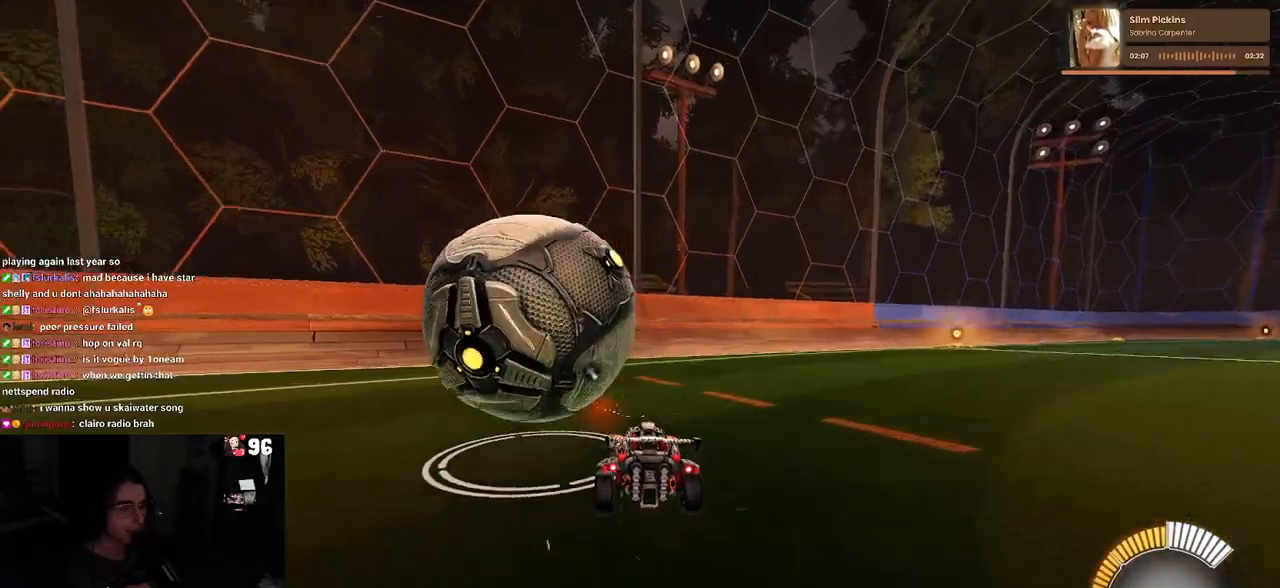
{"buttons": [], "left_stick": "left", "right_stick": "center", "events": [[50, "left_stick", "center"], [117, "L2", "up"], [150, "TRIANGLE", "down"], [267, "TRIANGLE", "up"], [500, "left_stick", "left"]]}
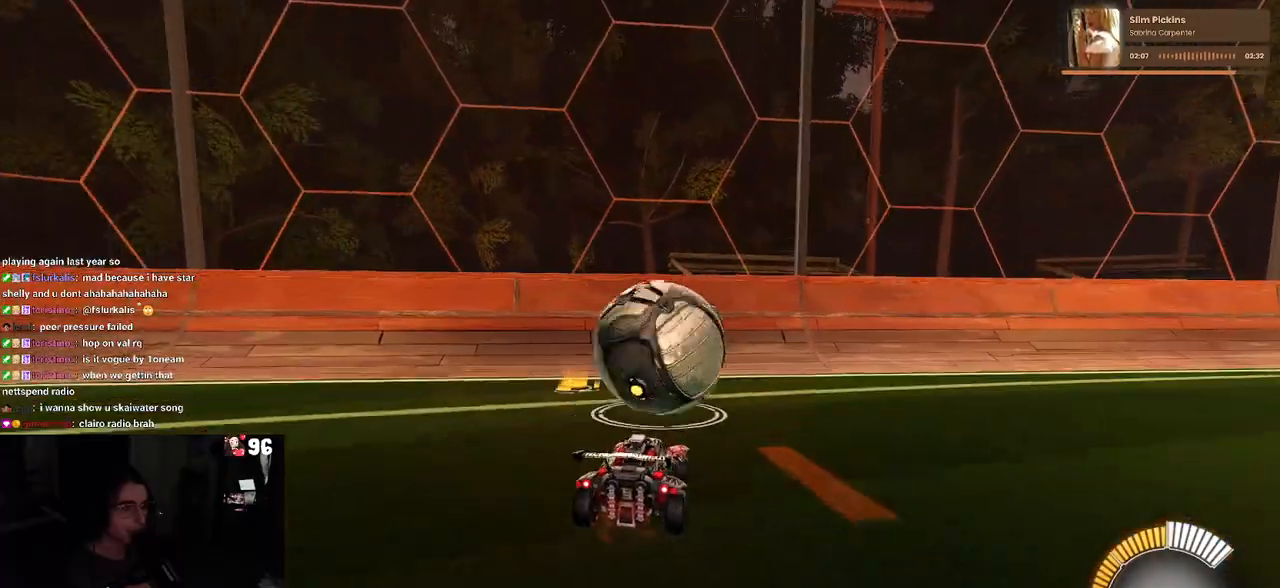
{"buttons": ["R1"], "left_stick": "center", "right_stick": "center", "events": [[83, "left_stick", "center"], [183, "left_stick", "right"], [267, "R1", "down"], [317, "left_stick", "center"]]}
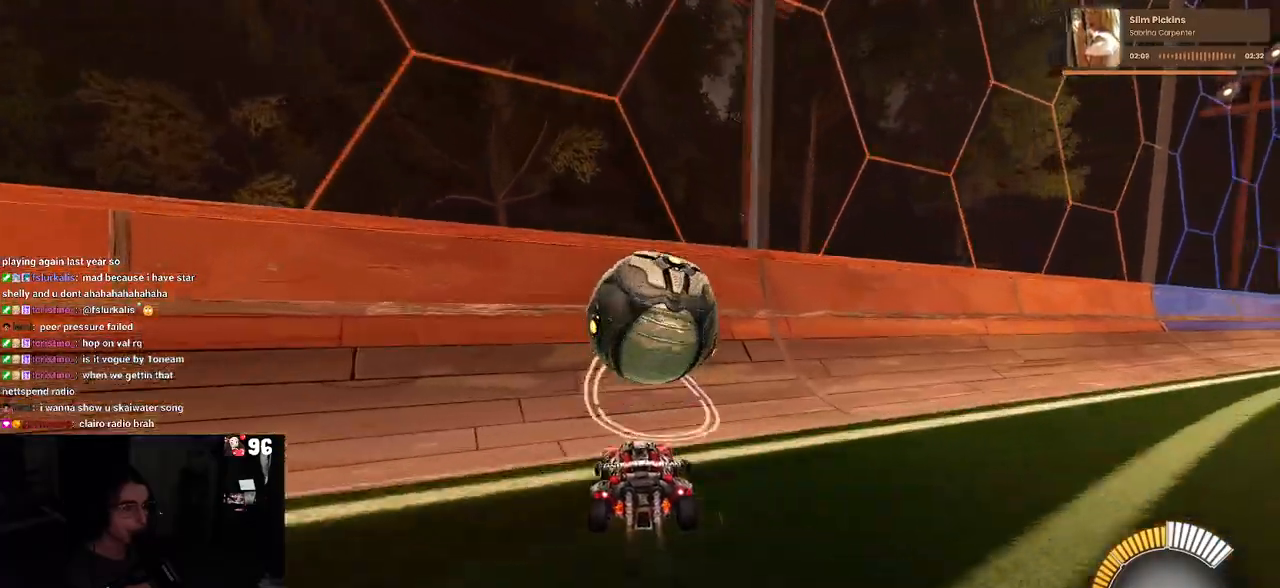
{"buttons": ["CROSS", "L1"], "left_stick": "down-right", "right_stick": "center", "events": [[283, "R1", "up"], [333, "left_stick", "down-right"], [417, "CROSS", "down"], [433, "L1", "down"]]}
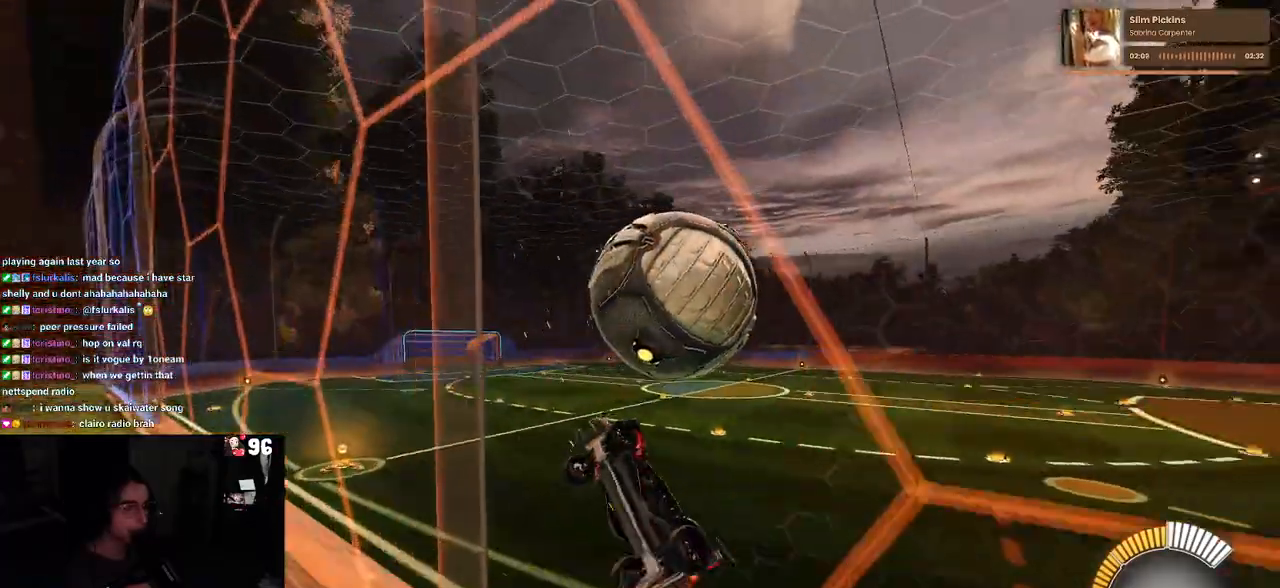
{"buttons": ["L1"], "left_stick": "down-right", "right_stick": "center", "events": [[17, "left_stick", "right"], [100, "CROSS", "up"], [150, "left_stick", "down-right"]]}
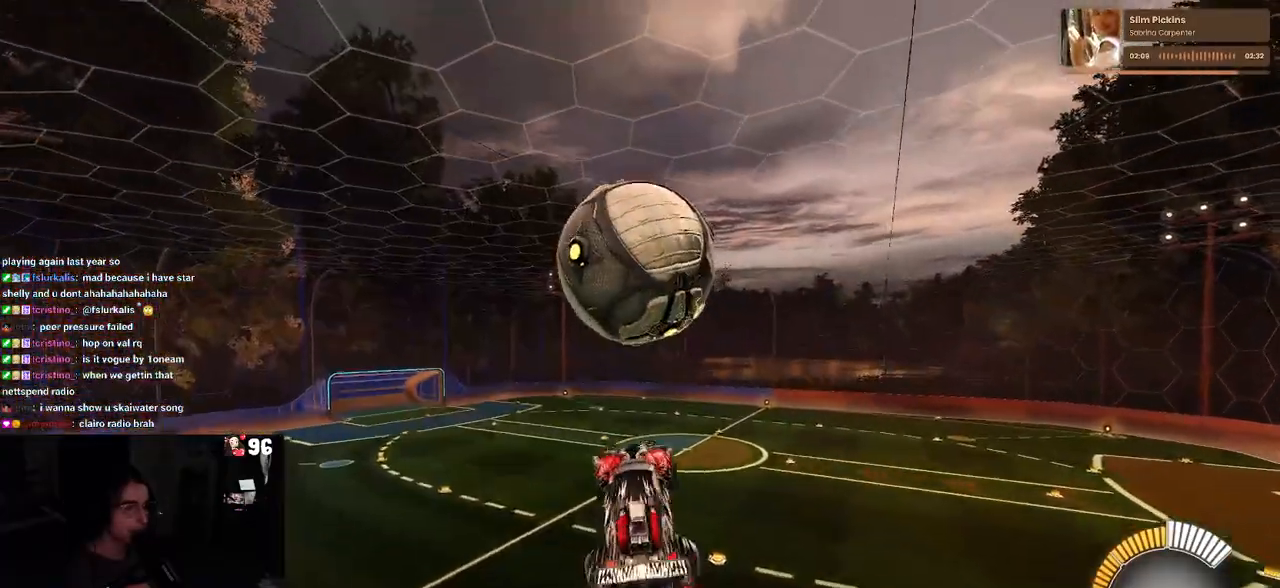
{"buttons": ["R1"], "left_stick": "down-left", "right_stick": "center", "events": [[133, "R1", "down"], [133, "left_stick", "center"], [183, "left_stick", "down-left"], [383, "L1", "up"]]}
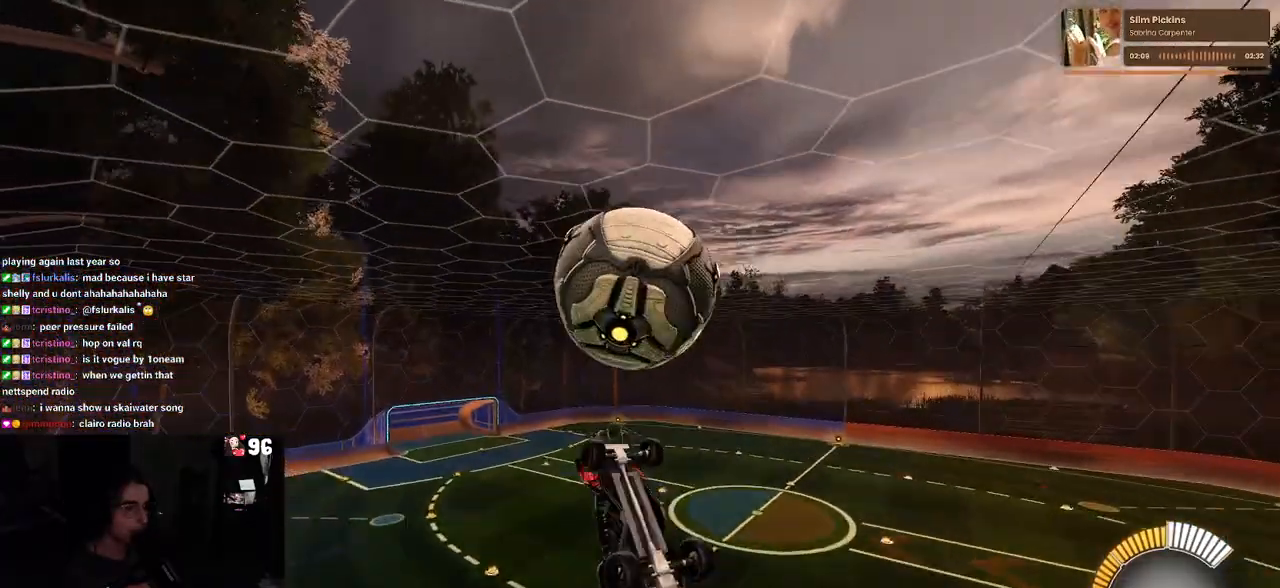
{"buttons": ["L1"], "left_stick": "left", "right_stick": "center", "events": [[167, "left_stick", "left"], [367, "L1", "down"], [383, "R1", "up"]]}
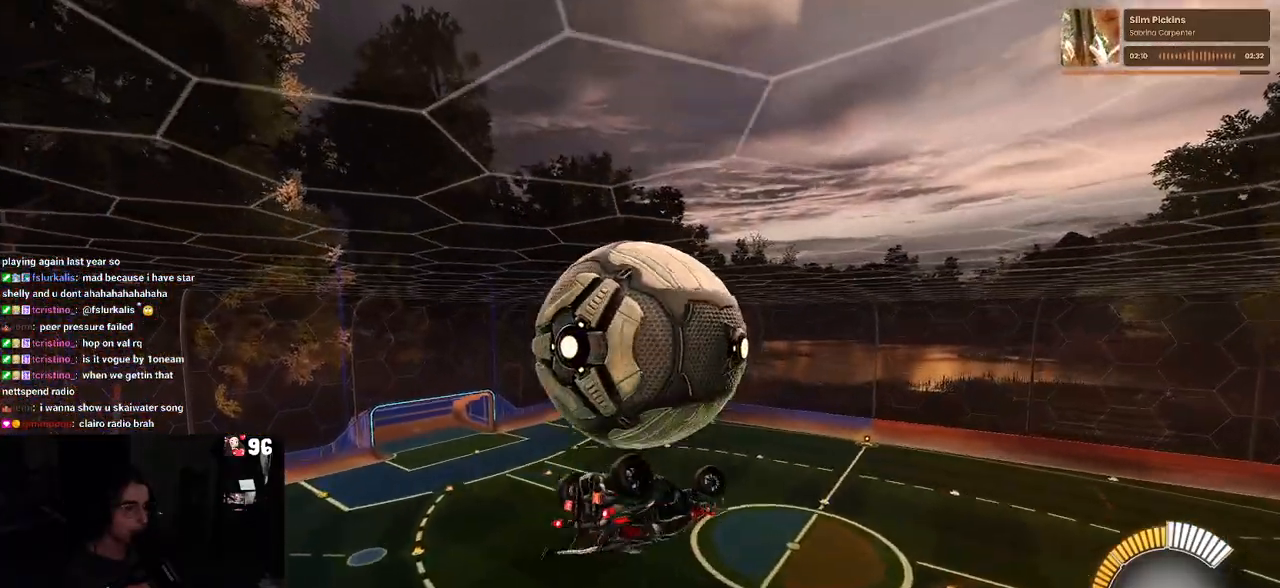
{"buttons": ["L1", "R1"], "left_stick": "down", "right_stick": "center", "events": [[250, "R1", "down"], [383, "left_stick", "down"]]}
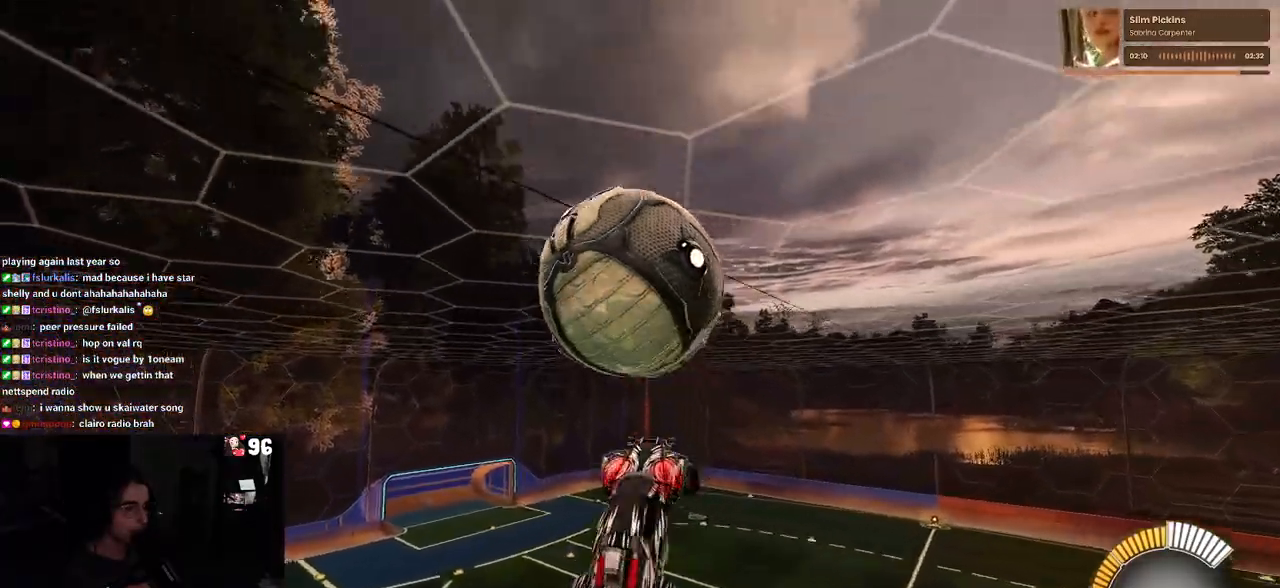
{"buttons": ["L1", "R1"], "left_stick": "down", "right_stick": "center", "events": [[150, "left_stick", "right"], [250, "left_stick", "down-right"], [500, "left_stick", "down"]]}
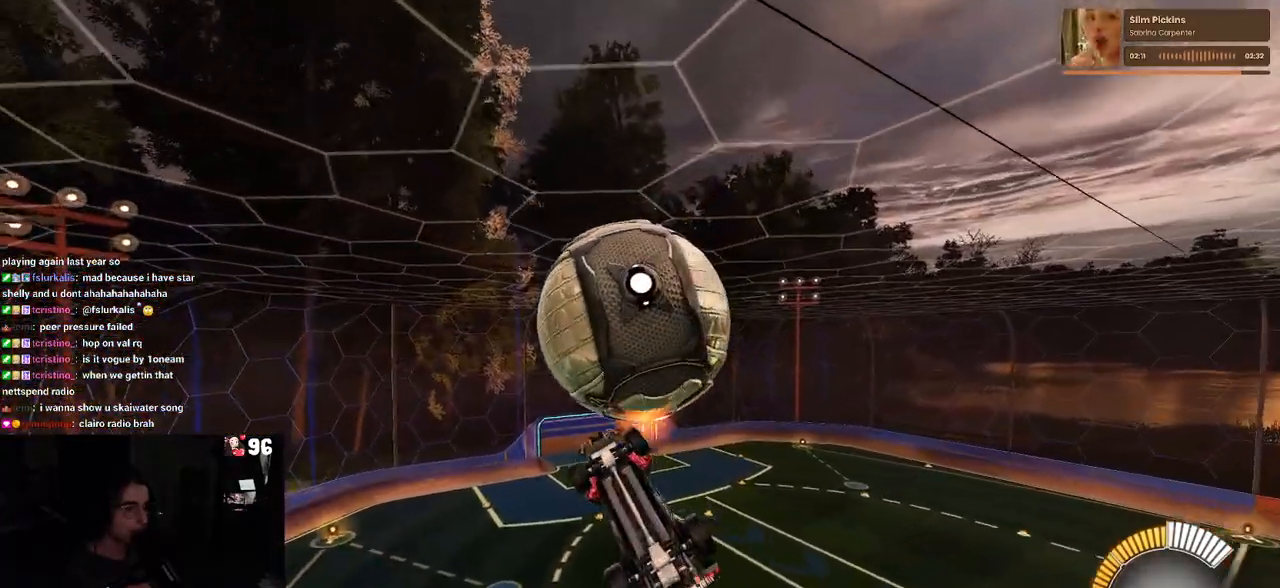
{"buttons": ["L1", "R1"], "left_stick": "center", "right_stick": "center", "events": [[17, "R1", "up"], [200, "left_stick", "up-right"], [283, "R1", "down"], [383, "left_stick", "center"]]}
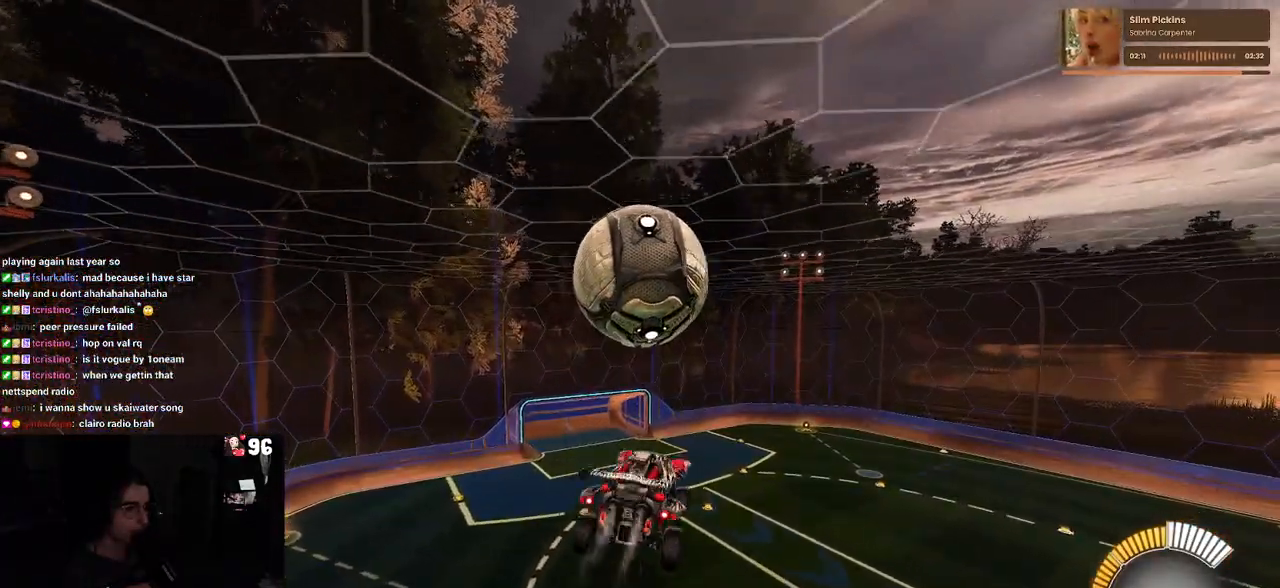
{"buttons": ["R1"], "left_stick": "down-right", "right_stick": "center", "events": [[33, "L1", "up"], [100, "left_stick", "right"], [217, "left_stick", "down-right"], [233, "R1", "up"], [500, "R1", "down"]]}
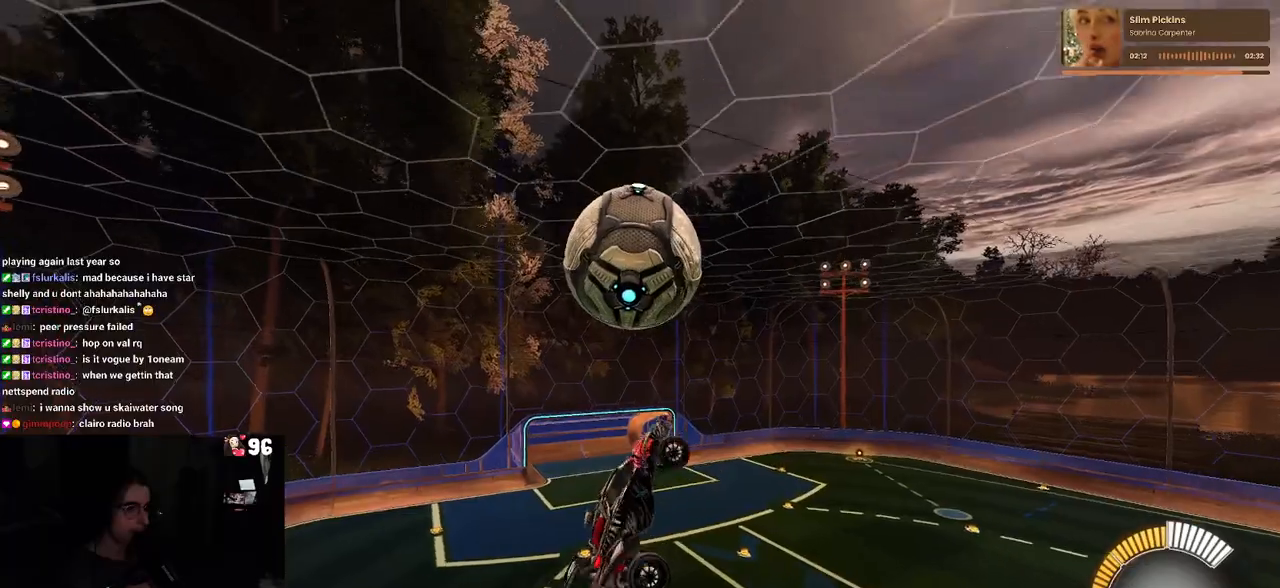
{"buttons": [], "left_stick": "down", "right_stick": "center", "events": [[217, "left_stick", "right"], [383, "R1", "up"], [417, "left_stick", "center"], [483, "left_stick", "down"]]}
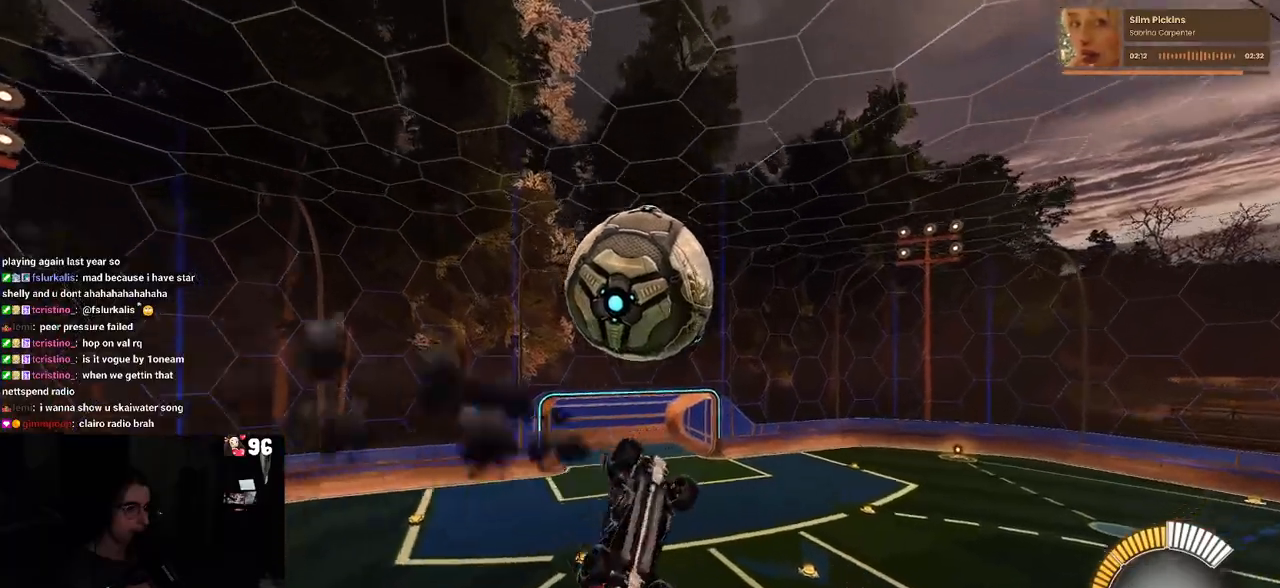
{"buttons": [], "left_stick": "up-right", "right_stick": "center", "events": [[83, "CROSS", "down"], [83, "R1", "down"], [133, "left_stick", "center"], [150, "CROSS", "up"], [417, "R1", "up"], [467, "left_stick", "up-right"]]}
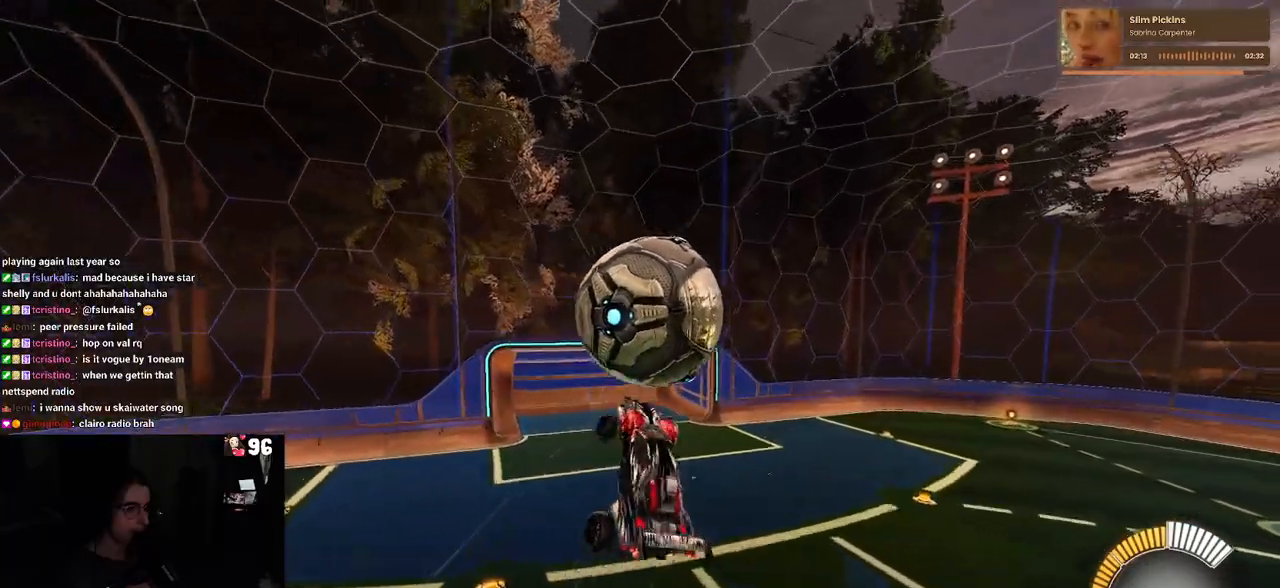
{"buttons": [], "left_stick": "up-right", "right_stick": "center", "events": [[100, "R1", "down"], [233, "R1", "up"]]}
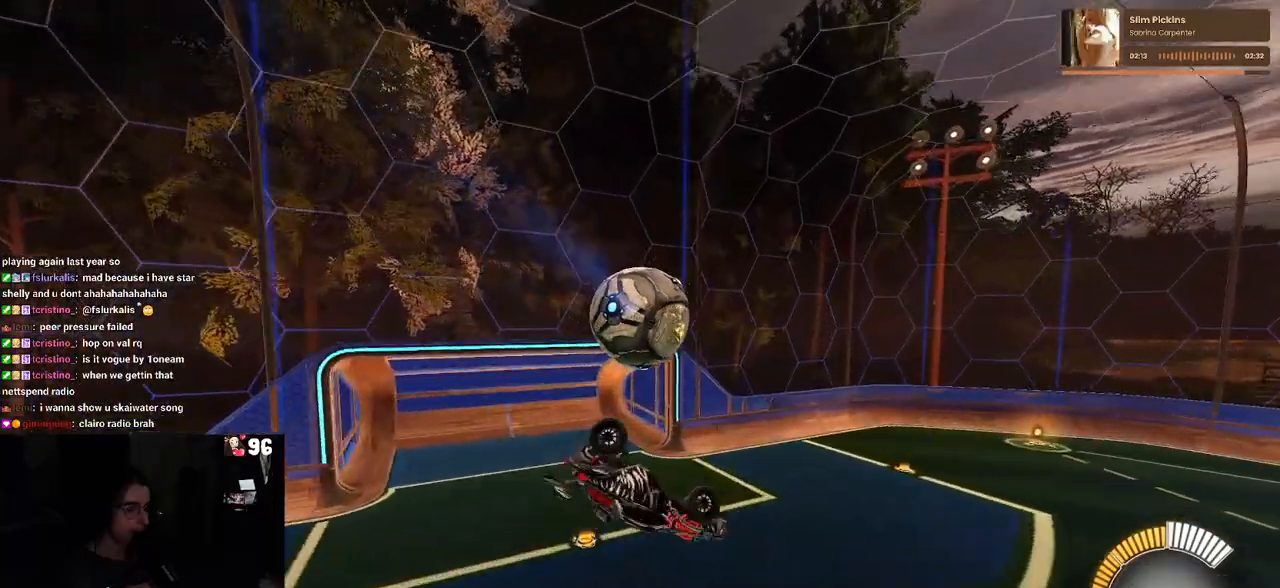
{"buttons": ["SQUARE"], "left_stick": "right", "right_stick": "center", "events": [[167, "left_stick", "right"], [250, "SQUARE", "down"]]}
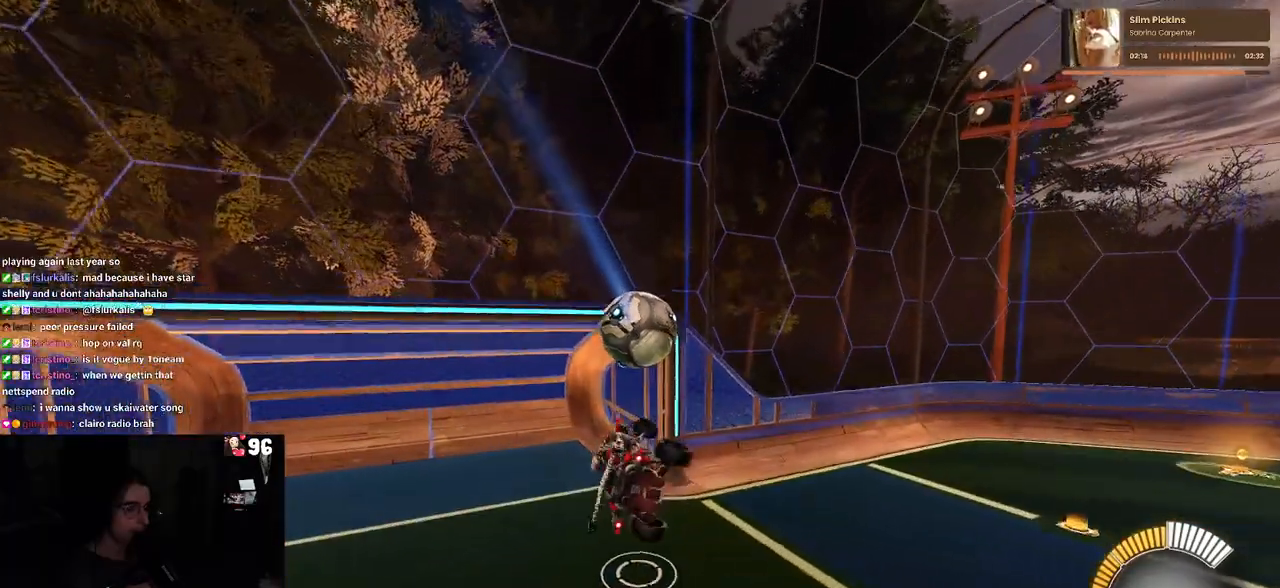
{"buttons": [], "left_stick": "center", "right_stick": "center", "events": [[50, "left_stick", "center"], [117, "SQUARE", "up"]]}